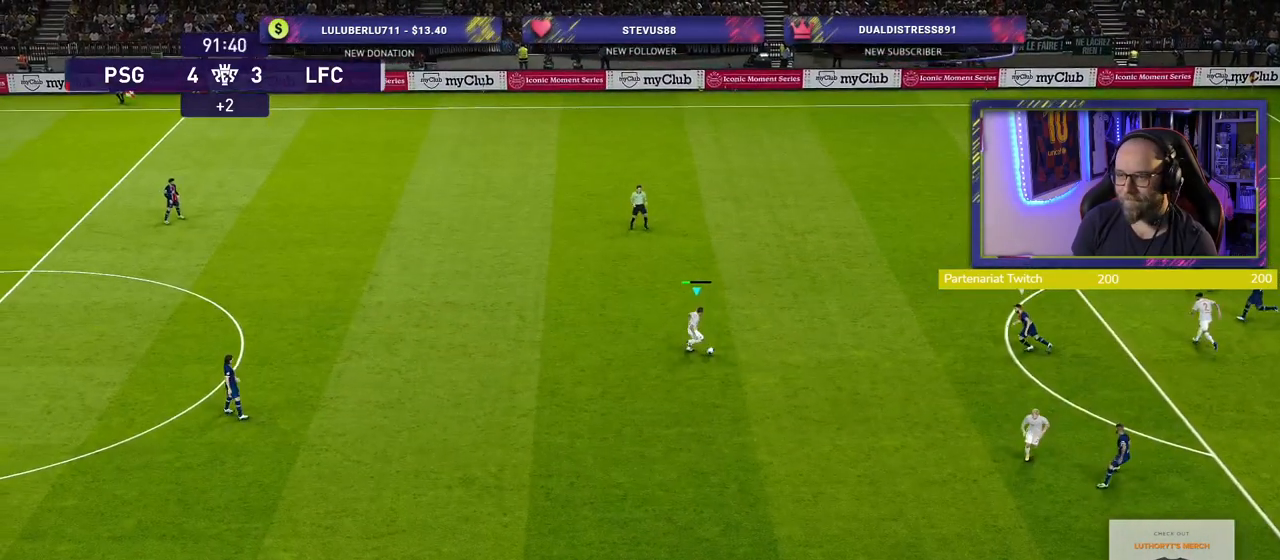
Gameplay with a controller (PlayStation layout); each line is a JSON object with the inputs held at the frame after it. "events" lists button and stick changes between this image and that frame as [ms after this image, input, new state], when the widget could be followed in between.
{"buttons": ["CROSS"], "left_stick": "up-right", "right_stick": "center", "events": [[400, "left_stick", "up-right"], [420, "CROSS", "down"]]}
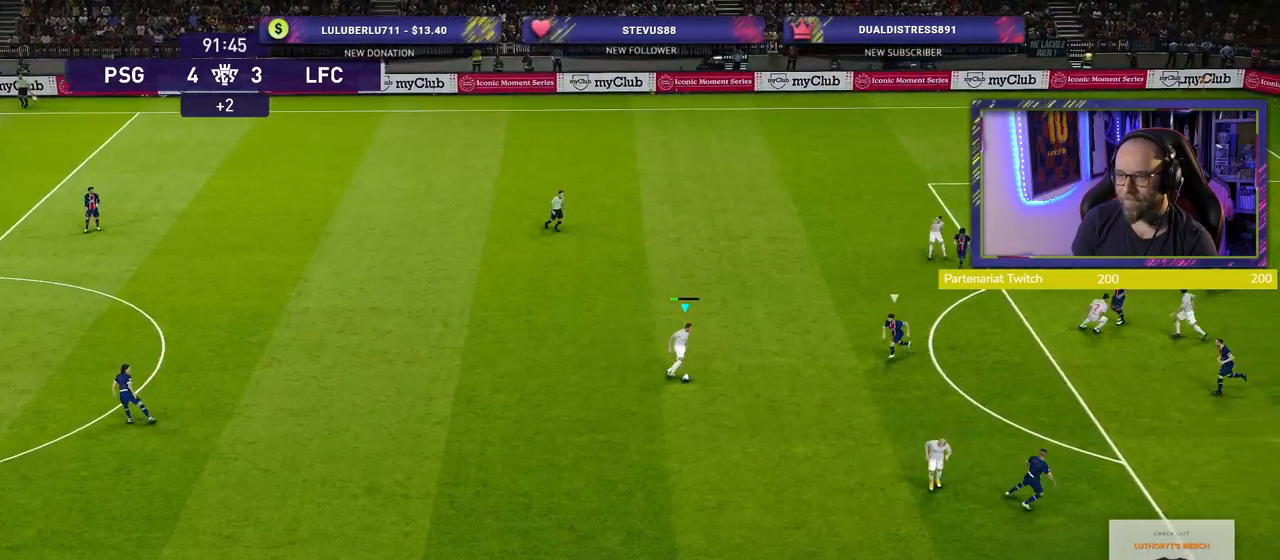
{"buttons": [], "left_stick": "center", "right_stick": "center", "events": [[60, "CROSS", "up"], [140, "left_stick", "right"], [340, "left_stick", "center"]]}
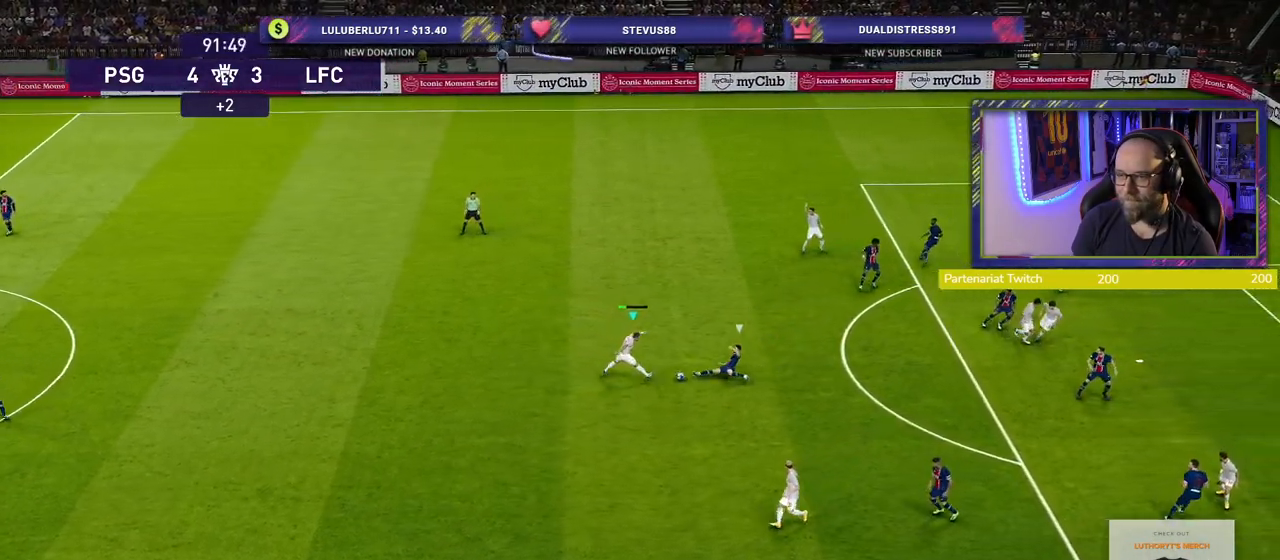
{"buttons": ["R2"], "left_stick": "down-left", "right_stick": "center", "events": [[60, "left_stick", "down-left"], [480, "R2", "down"]]}
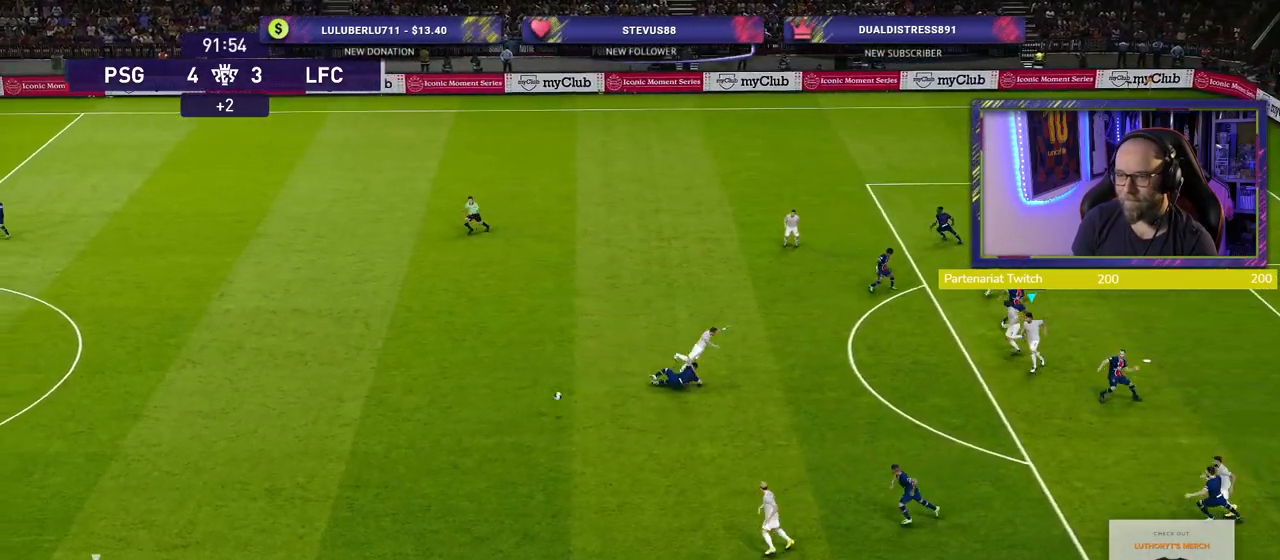
{"buttons": ["R2"], "left_stick": "right", "right_stick": "center", "events": [[60, "L1", "down"], [80, "left_stick", "up-right"], [180, "left_stick", "right"], [220, "L1", "up"]]}
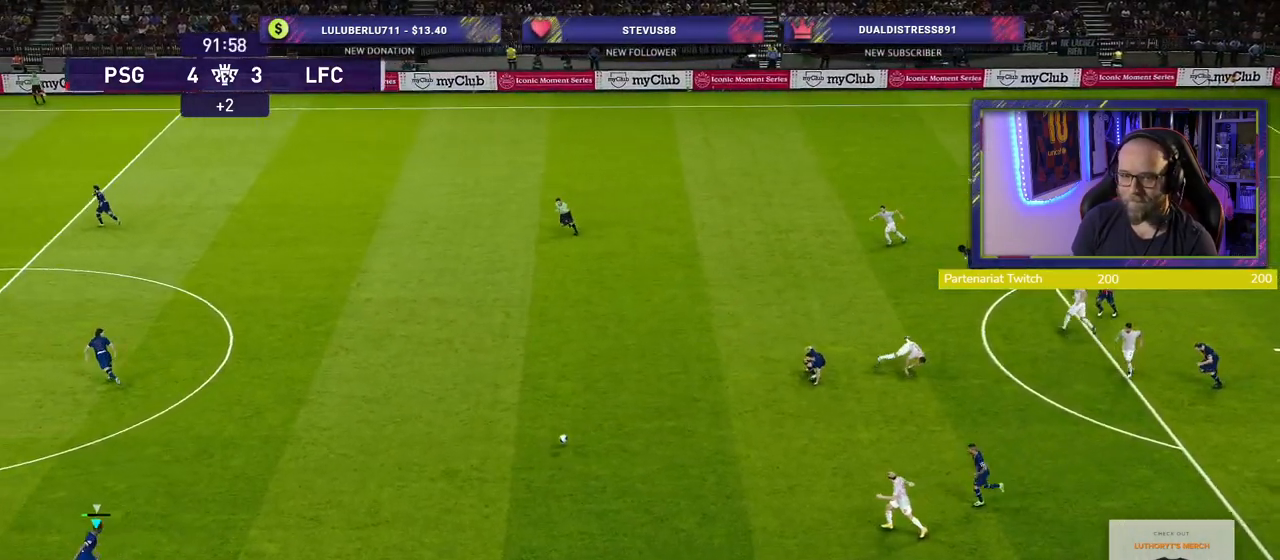
{"buttons": ["R2"], "left_stick": "up", "right_stick": "center", "events": [[180, "left_stick", "up-right"], [400, "left_stick", "up"]]}
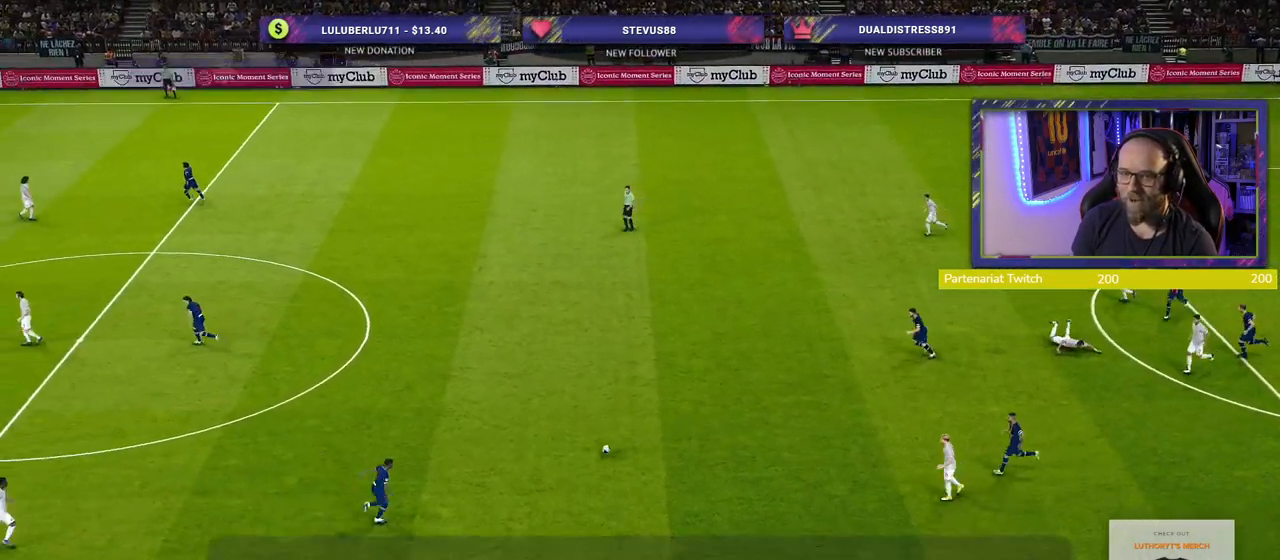
{"buttons": [], "left_stick": "center", "right_stick": "center", "events": [[340, "left_stick", "center"], [360, "R2", "up"]]}